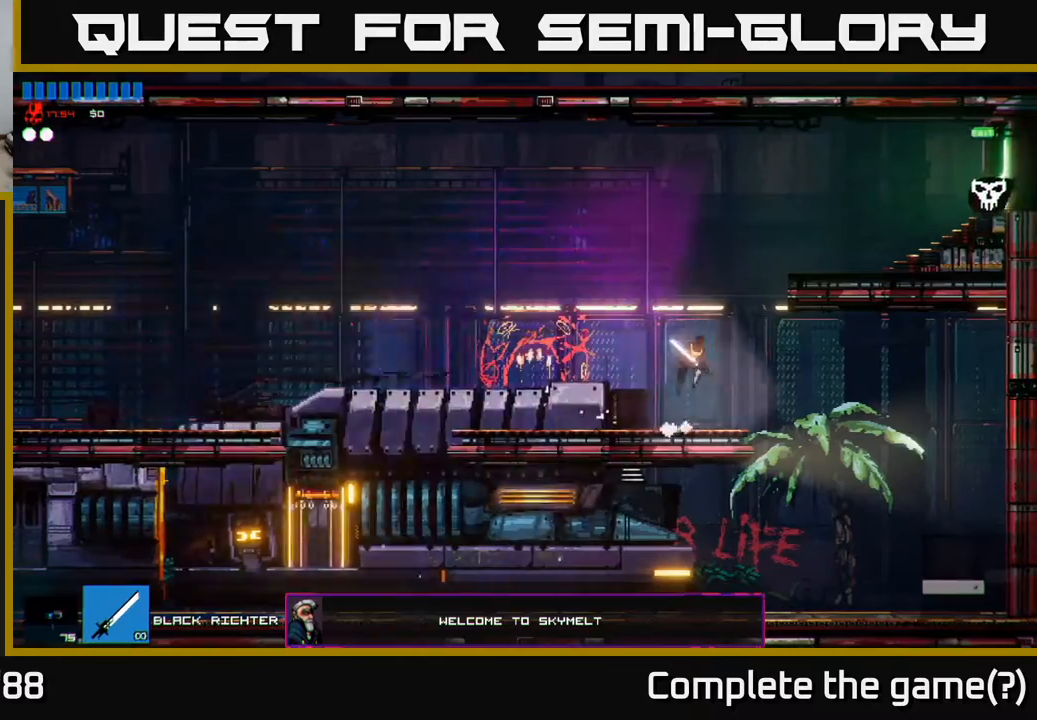
Gameplay with a controller (Xbox layout); each line is a JSON object with the inputs held at the frame after it. "events" lists button and stick changes between this image and that frame as [ms after this image, input, new state], when the widget could be followed in between.
{"buttons": [], "left_stick": "right", "right_stick": "center", "events": [[250, "A", "up"]]}
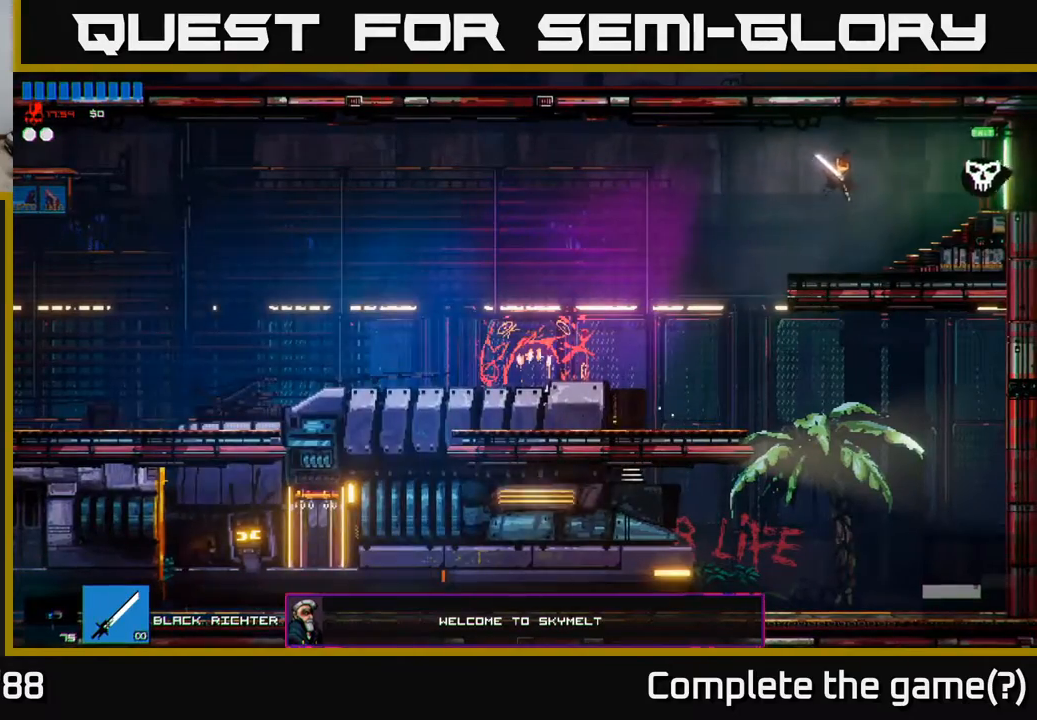
{"buttons": [], "left_stick": "right", "right_stick": "center", "events": []}
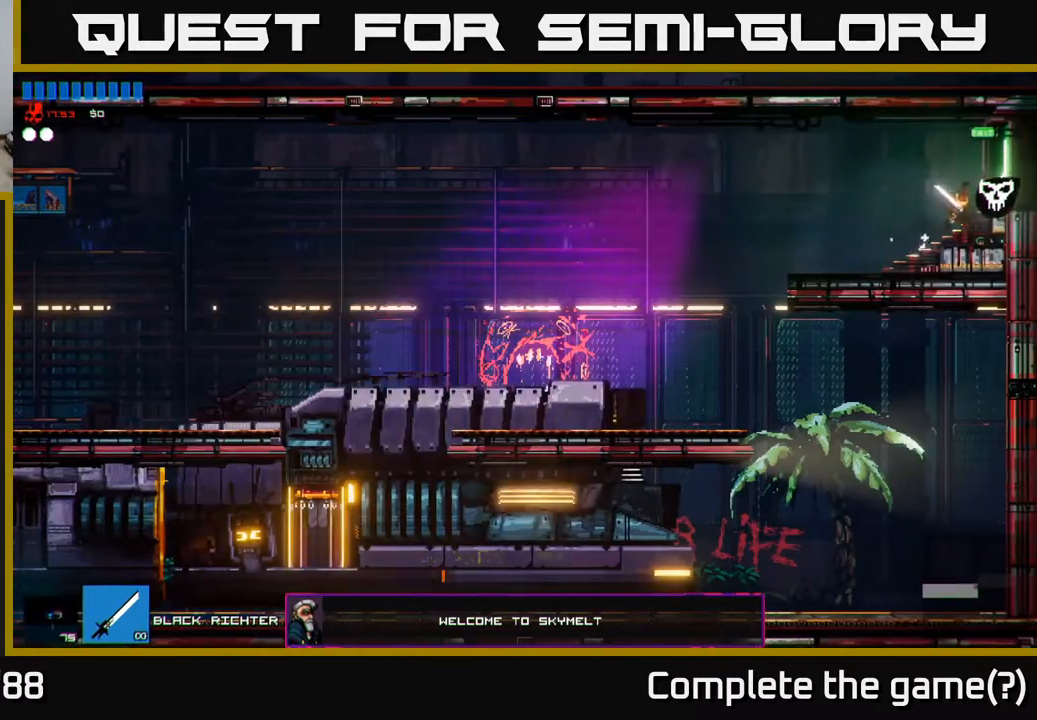
{"buttons": [], "left_stick": "right", "right_stick": "center", "events": []}
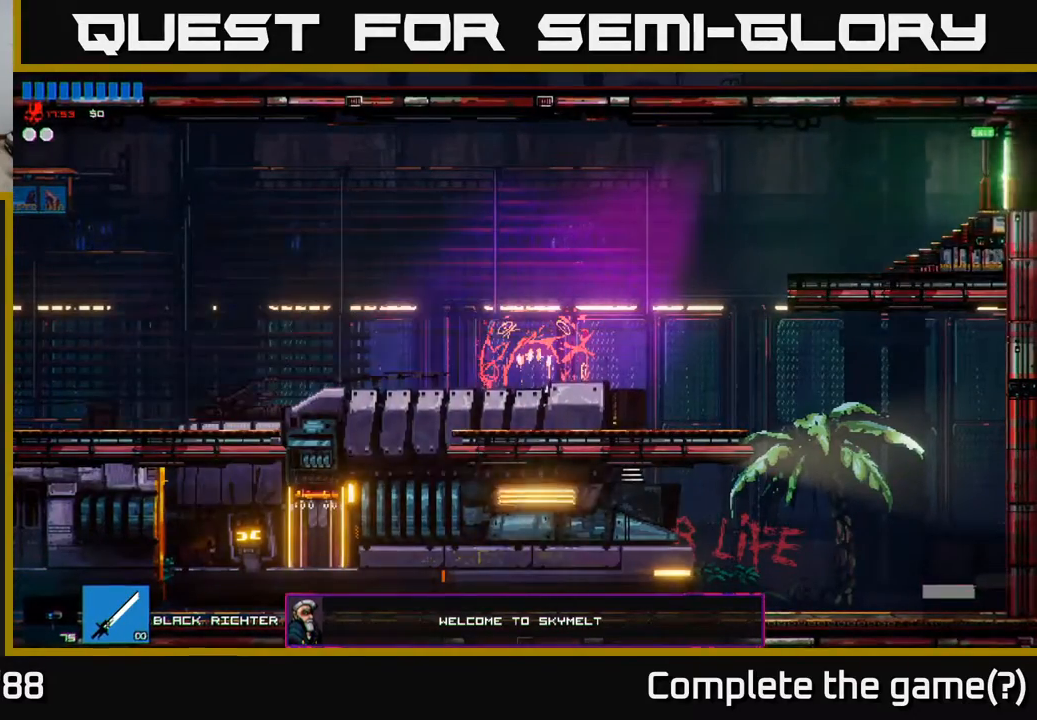
{"buttons": [], "left_stick": "right", "right_stick": "center", "events": []}
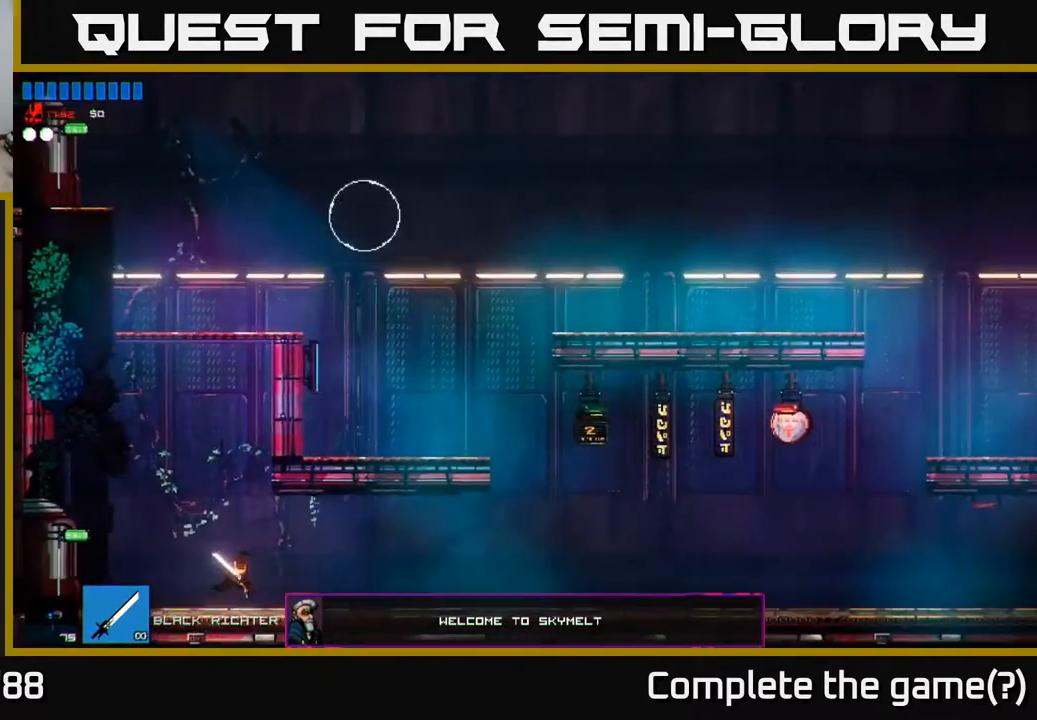
{"buttons": [], "left_stick": "right", "right_stick": "center", "events": []}
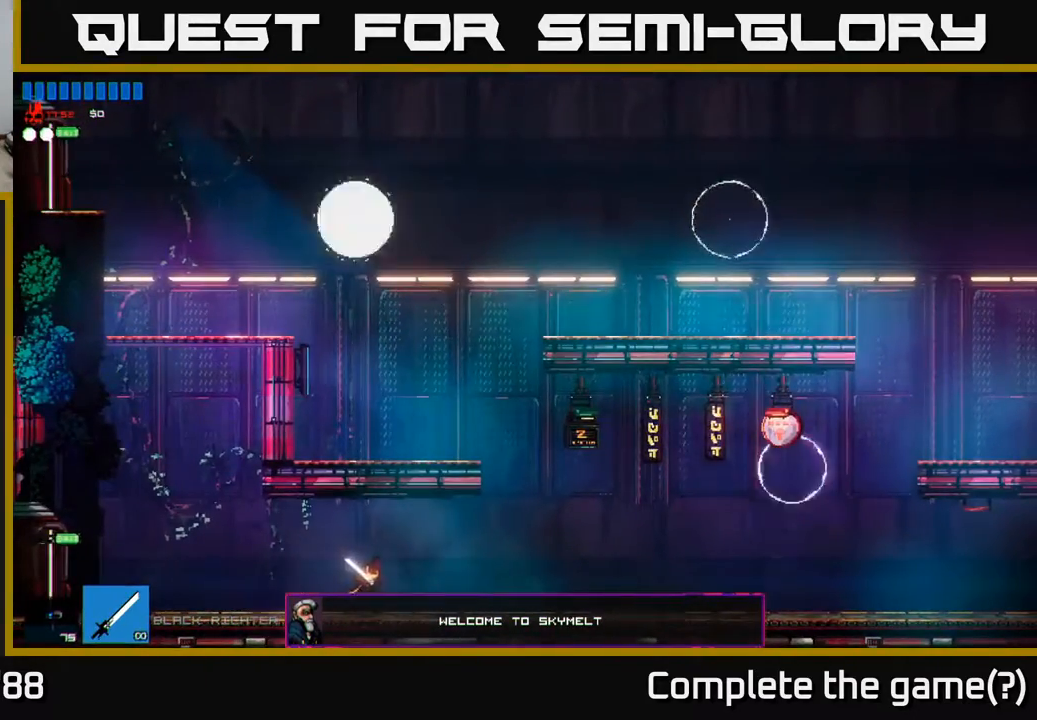
{"buttons": ["A"], "left_stick": "right", "right_stick": "center", "events": [[433, "A", "down"]]}
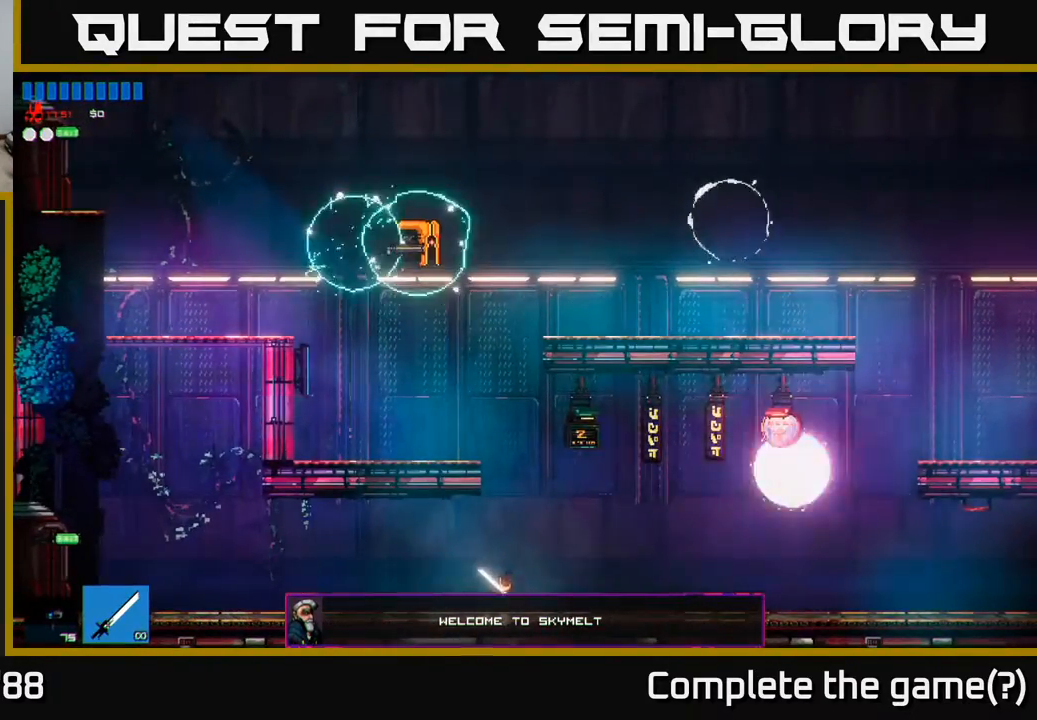
{"buttons": [], "left_stick": "right", "right_stick": "center", "events": [[100, "A", "up"]]}
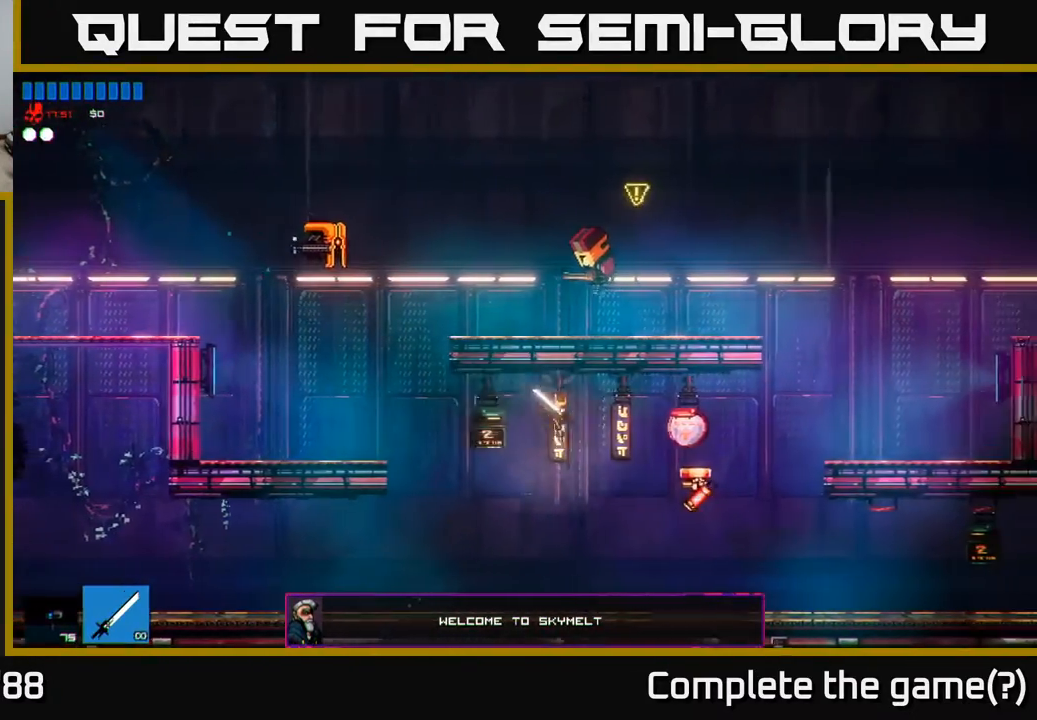
{"buttons": [], "left_stick": "right", "right_stick": "center", "events": [[117, "right_stick", "right"], [300, "right_stick", "center"]]}
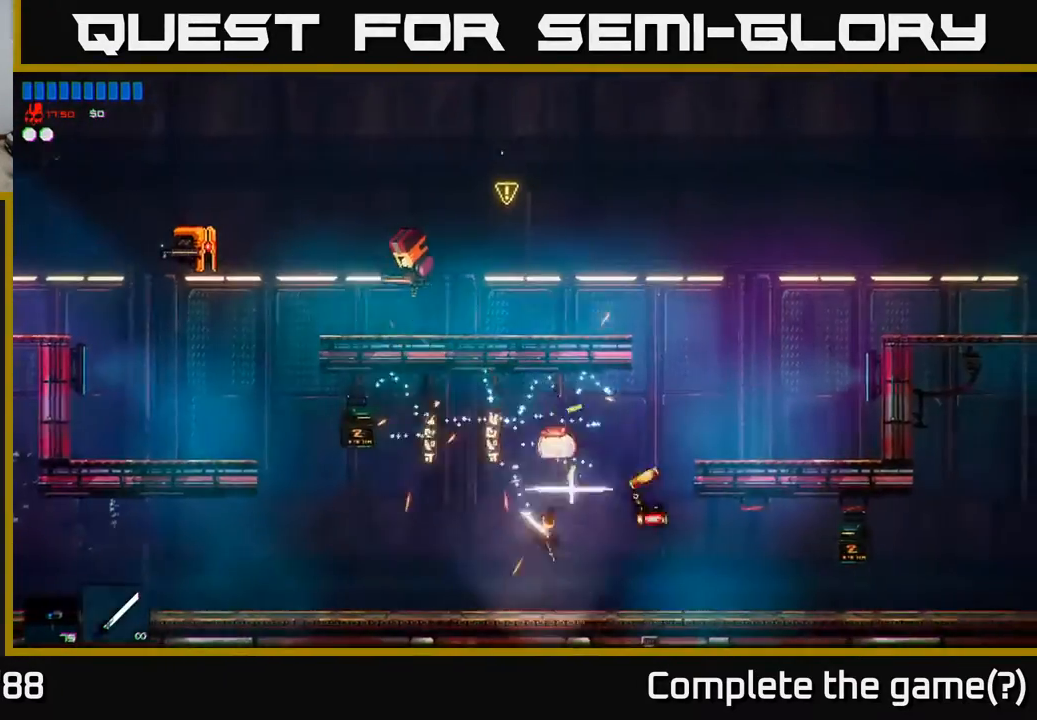
{"buttons": ["A"], "left_stick": "right", "right_stick": "center", "events": [[117, "A", "down"], [200, "left_stick", "up"], [317, "left_stick", "right"]]}
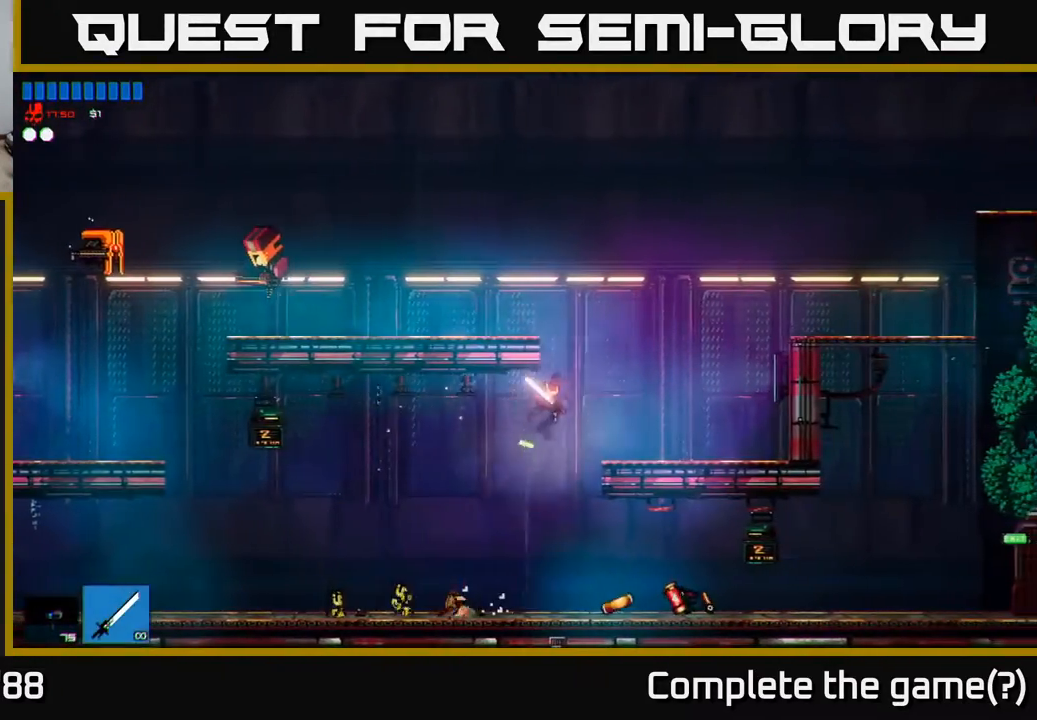
{"buttons": ["A"], "left_stick": "left", "right_stick": "center", "events": [[83, "A", "up"], [317, "left_stick", "up"], [417, "left_stick", "left"], [500, "A", "down"]]}
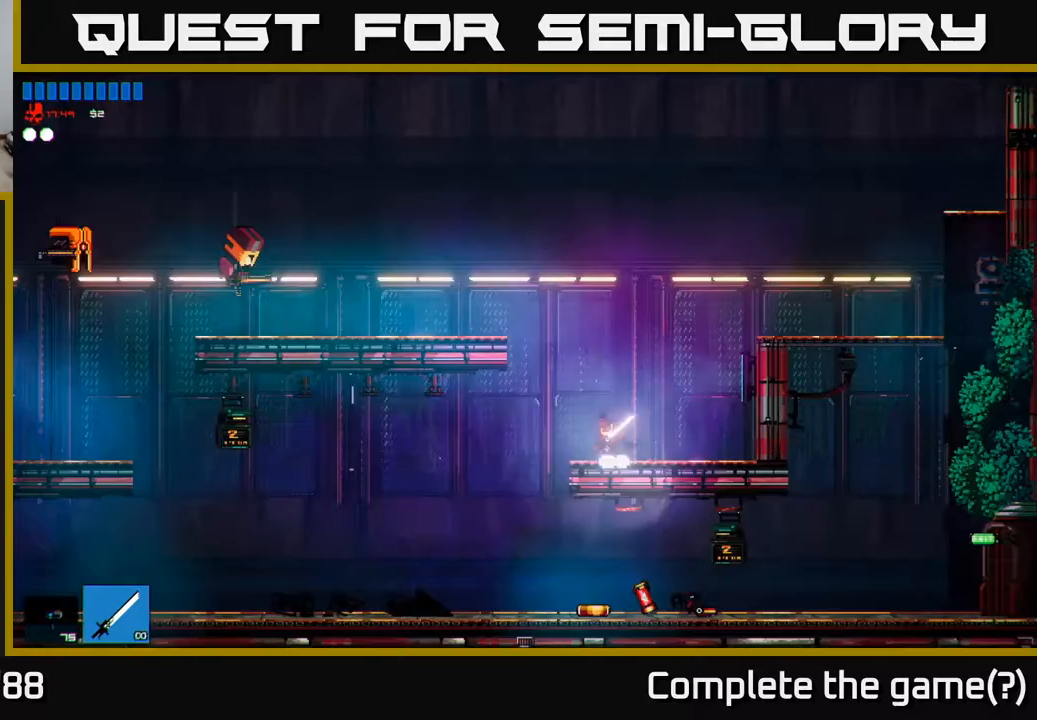
{"buttons": [], "left_stick": "left", "right_stick": "left", "events": [[317, "A", "up"], [350, "R1", "down"], [433, "R1", "up"], [483, "right_stick", "left"]]}
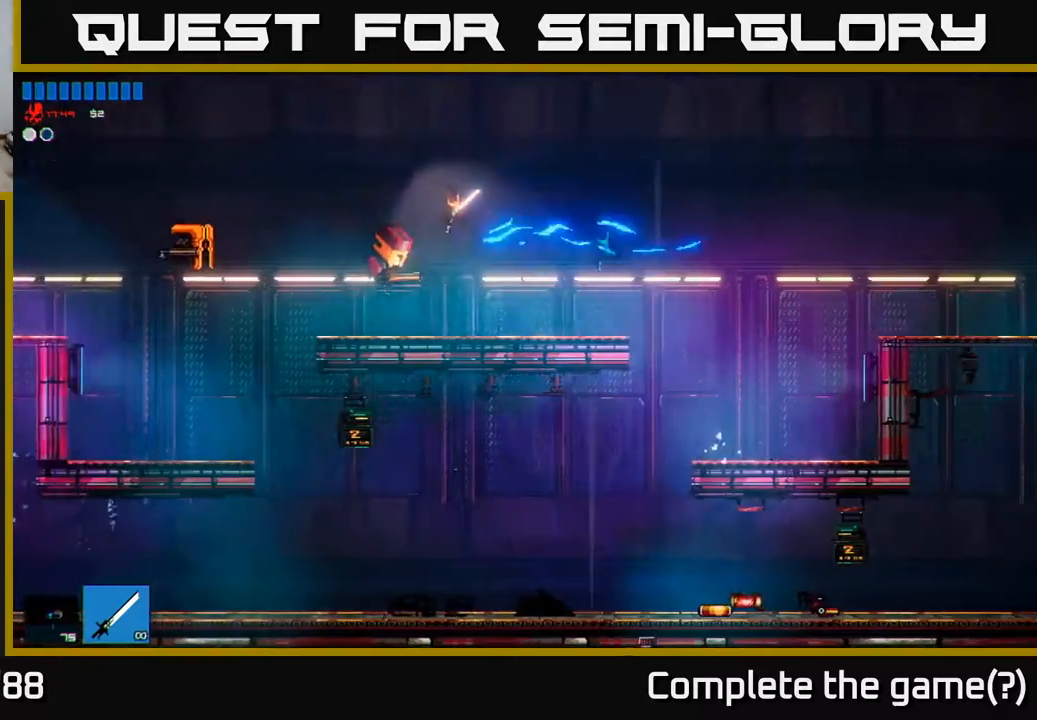
{"buttons": [], "left_stick": "up-right", "right_stick": "center", "events": [[117, "right_stick", "center"], [317, "left_stick", "up-right"]]}
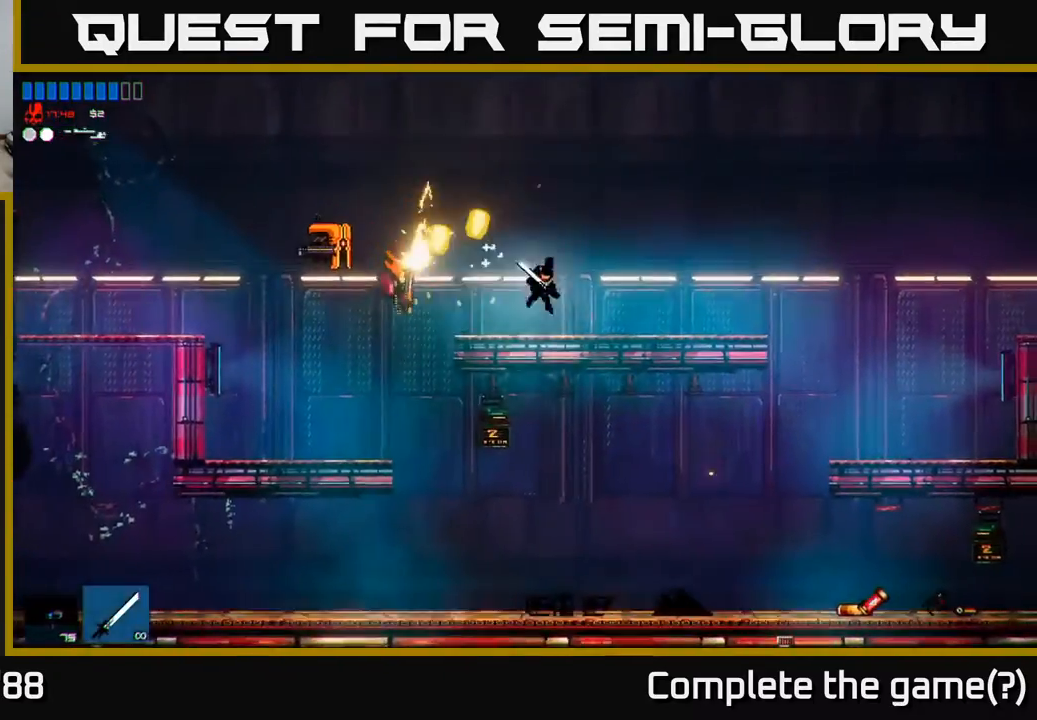
{"buttons": [], "left_stick": "left", "right_stick": "up-left", "events": [[17, "left_stick", "up-left"], [133, "right_stick", "left"], [217, "left_stick", "left"], [383, "right_stick", "up-left"]]}
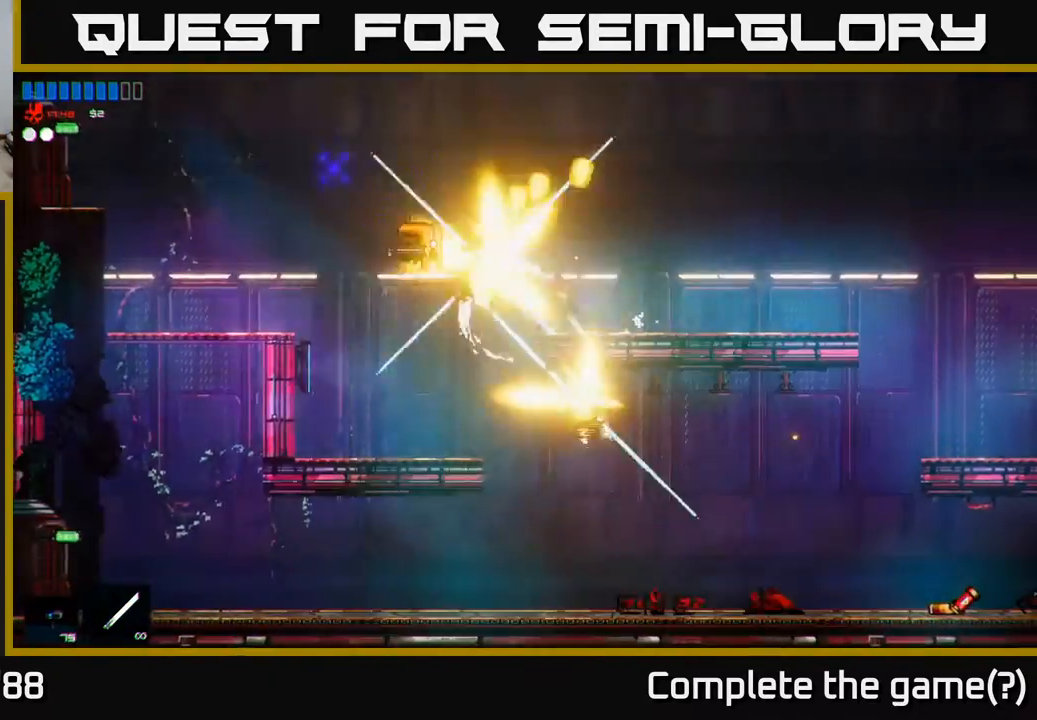
{"buttons": [], "left_stick": "up-left", "right_stick": "up", "events": [[283, "right_stick", "up"], [300, "left_stick", "up-left"]]}
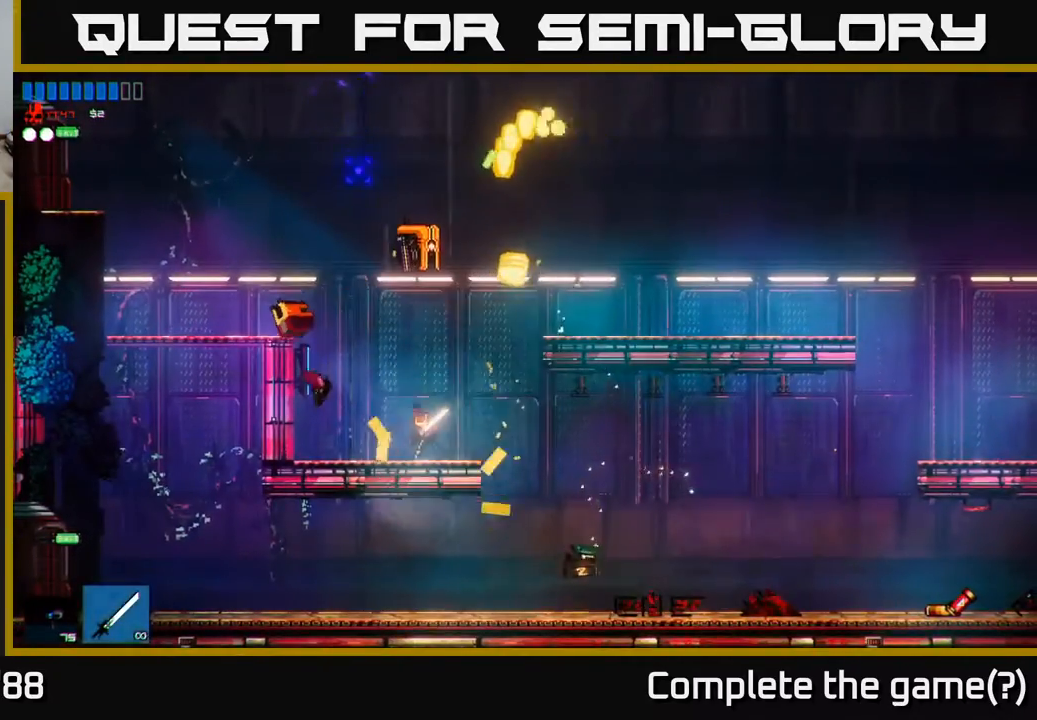
{"buttons": [], "left_stick": "up", "right_stick": "center", "events": [[33, "left_stick", "center"], [67, "right_stick", "center"], [200, "A", "down"], [233, "left_stick", "left"], [417, "A", "up"], [483, "left_stick", "up"]]}
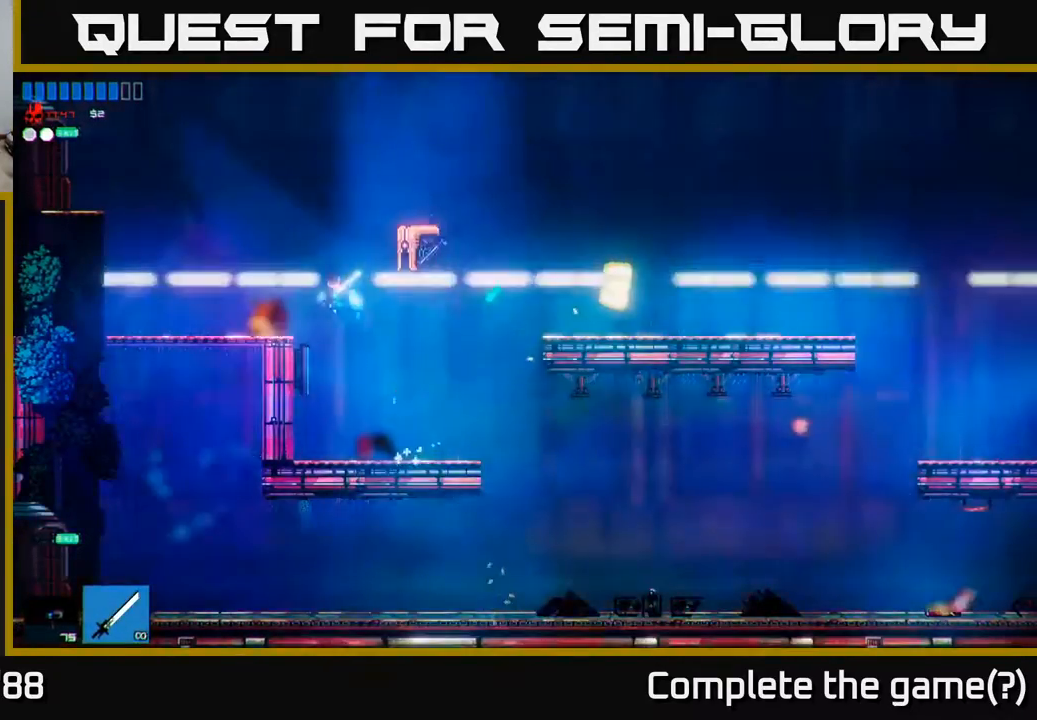
{"buttons": [], "left_stick": "center", "right_stick": "center", "events": [[17, "right_stick", "right"], [50, "left_stick", "up-left"], [233, "right_stick", "center"], [333, "left_stick", "center"]]}
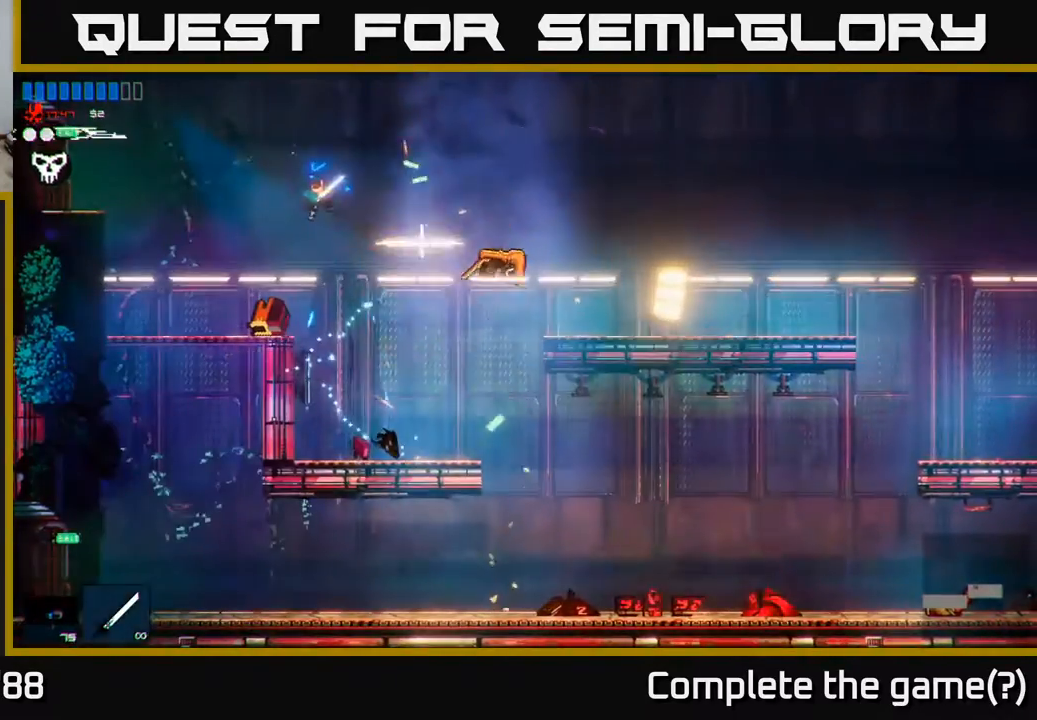
{"buttons": [], "left_stick": "center", "right_stick": "center", "events": [[50, "left_stick", "right"], [433, "left_stick", "center"]]}
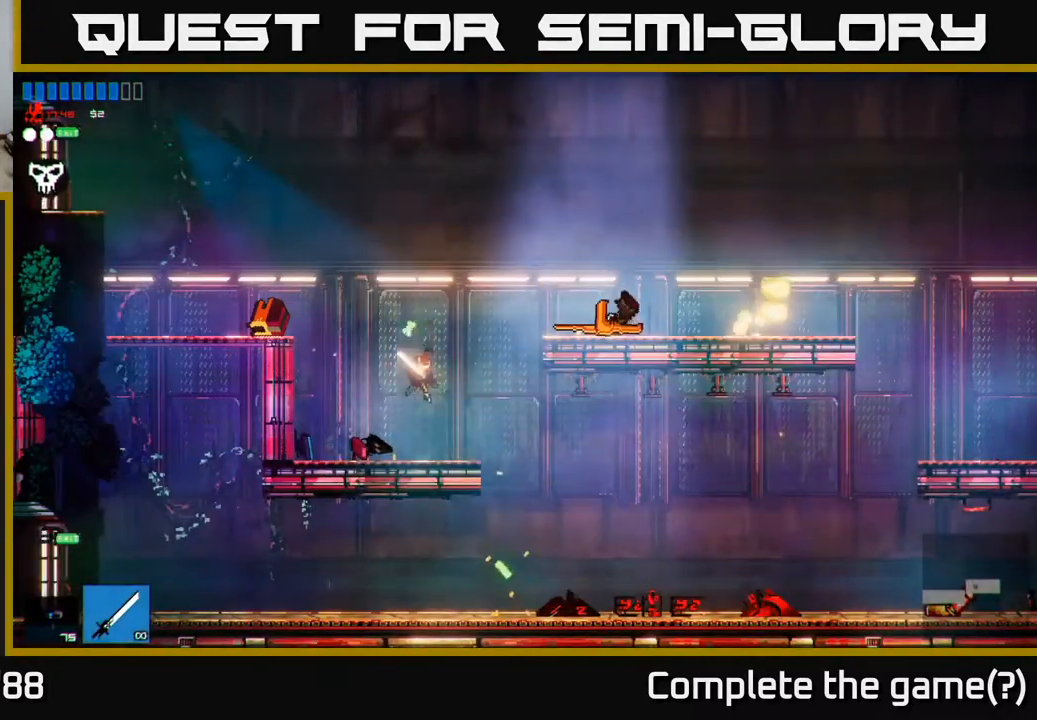
{"buttons": [], "left_stick": "left", "right_stick": "center", "events": [[67, "left_stick", "left"], [117, "A", "down"], [450, "A", "up"]]}
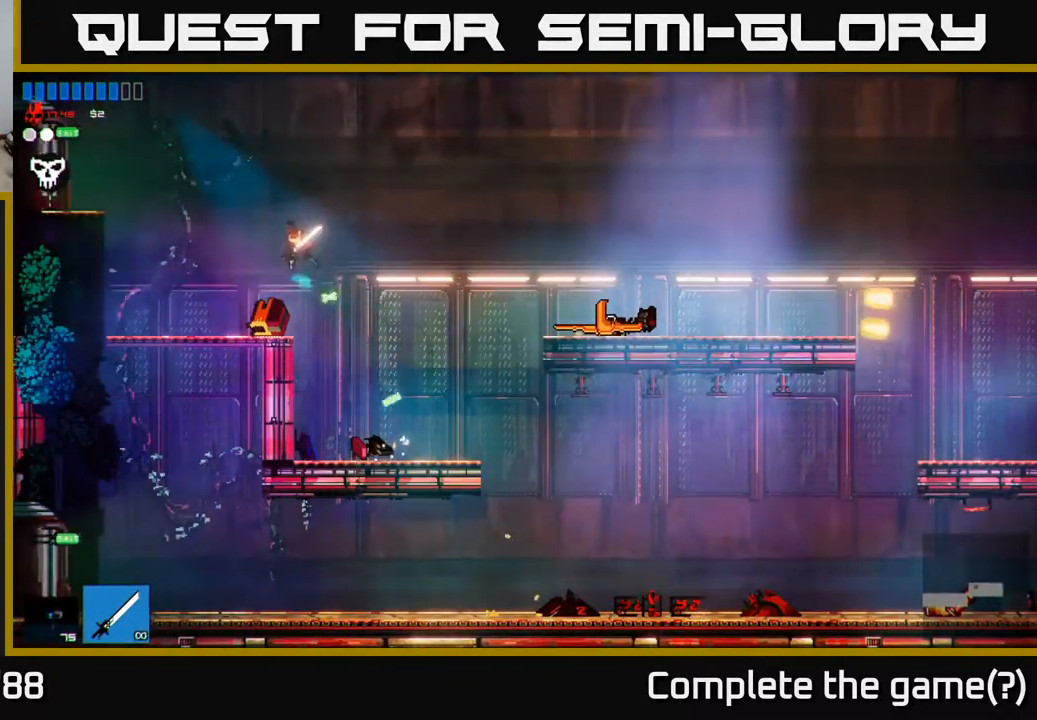
{"buttons": [], "left_stick": "left", "right_stick": "center", "events": [[50, "A", "down"], [300, "A", "up"], [350, "R1", "down"], [450, "R1", "up"]]}
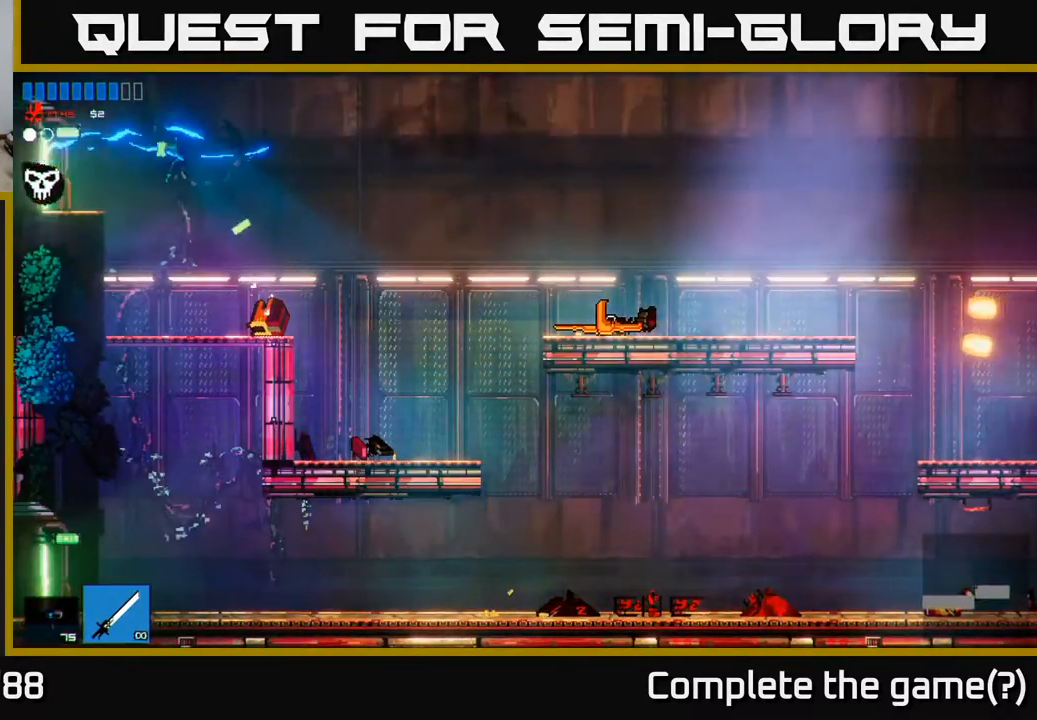
{"buttons": [], "left_stick": "left", "right_stick": "center", "events": []}
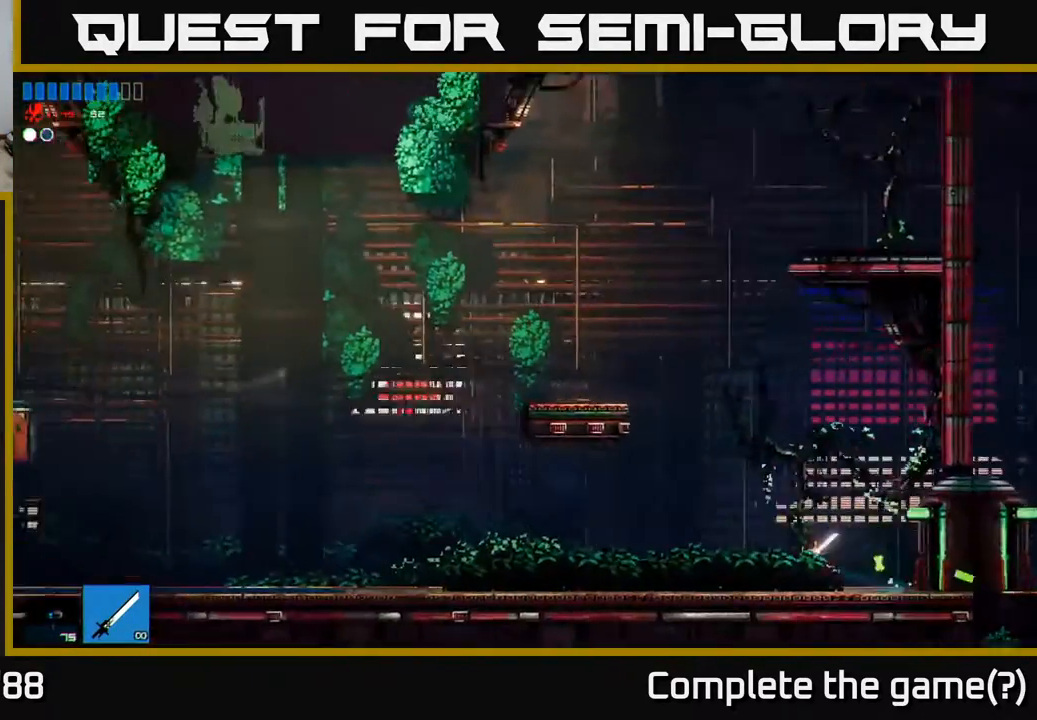
{"buttons": ["A"], "left_stick": "left", "right_stick": "center", "events": [[417, "A", "down"]]}
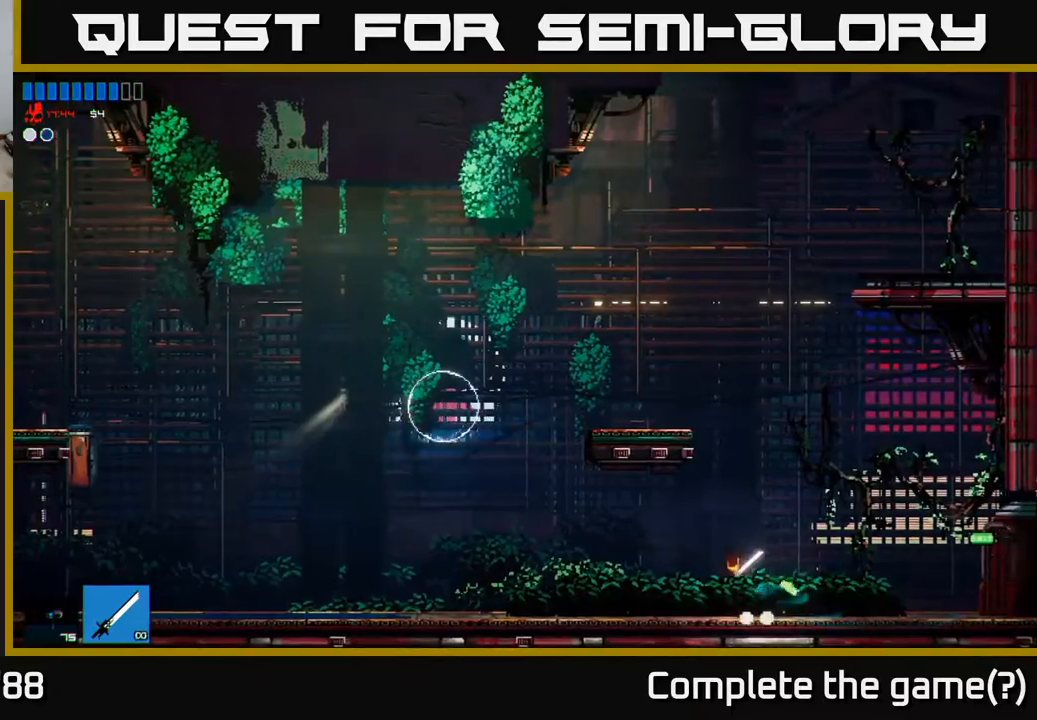
{"buttons": [], "left_stick": "left", "right_stick": "center", "events": [[250, "A", "up"]]}
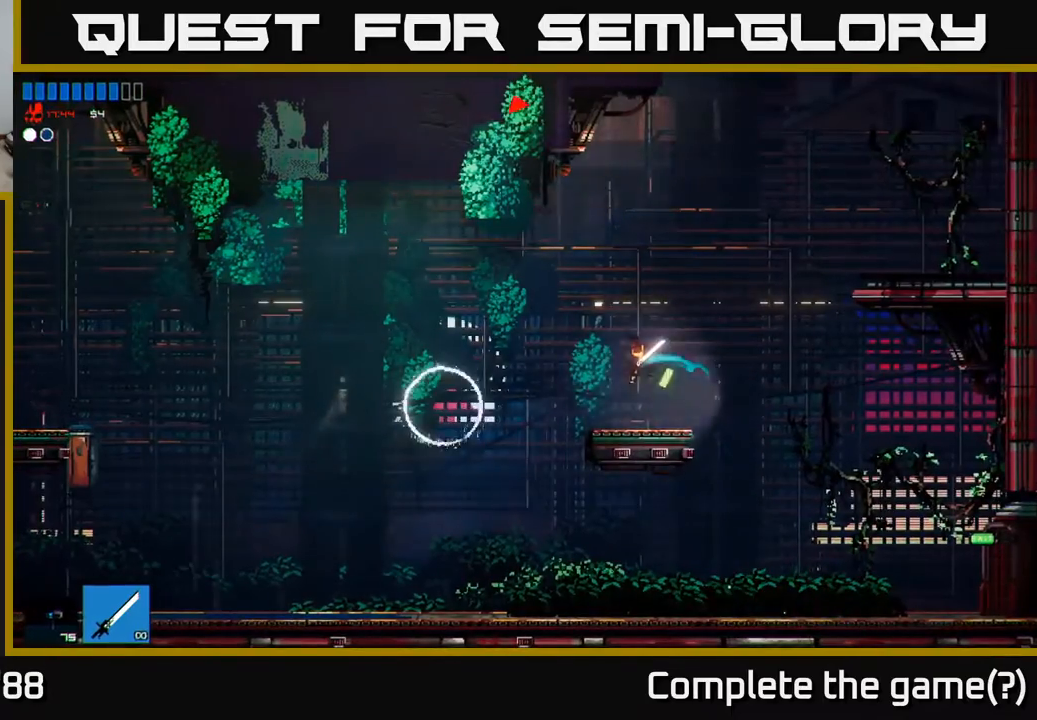
{"buttons": [], "left_stick": "left", "right_stick": "left", "events": [[250, "right_stick", "left"]]}
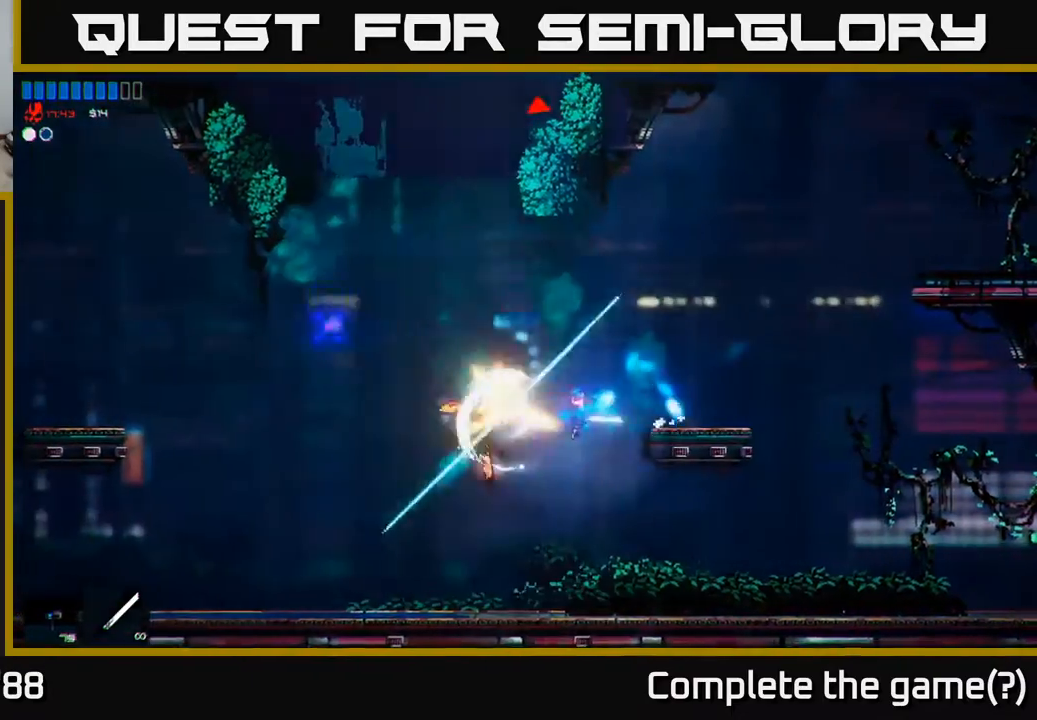
{"buttons": ["A"], "left_stick": "up-right", "right_stick": "center", "events": [[17, "right_stick", "center"], [483, "A", "down"], [500, "left_stick", "up-right"]]}
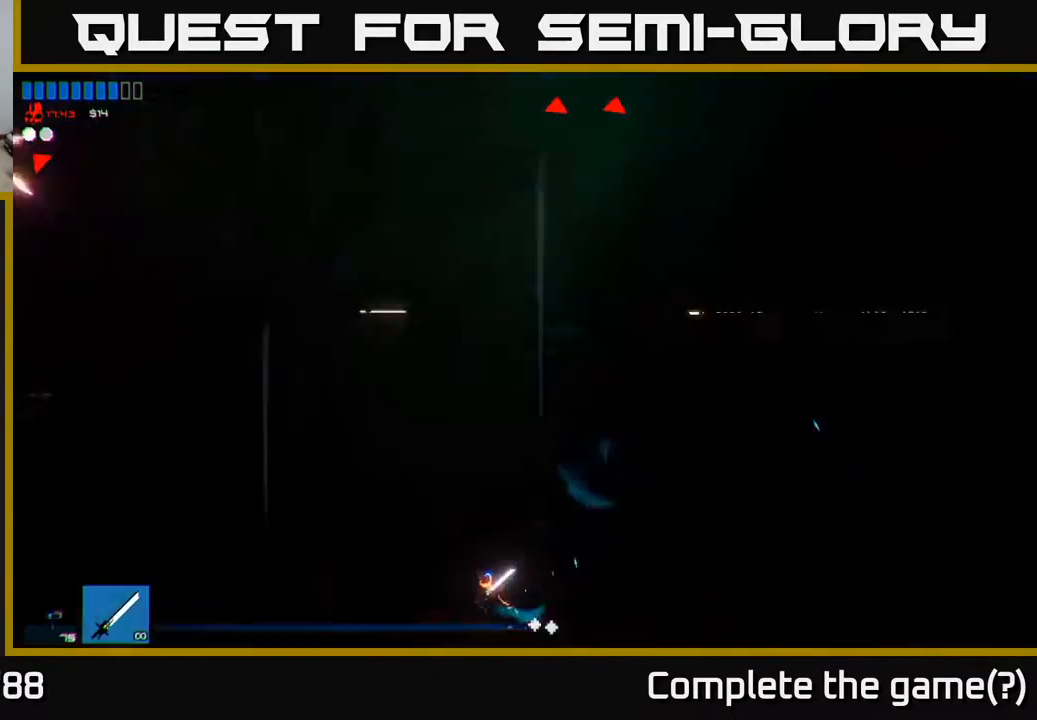
{"buttons": ["A"], "left_stick": "up", "right_stick": "center", "events": [[133, "left_stick", "up-left"], [333, "A", "up"], [367, "left_stick", "up"], [433, "A", "down"]]}
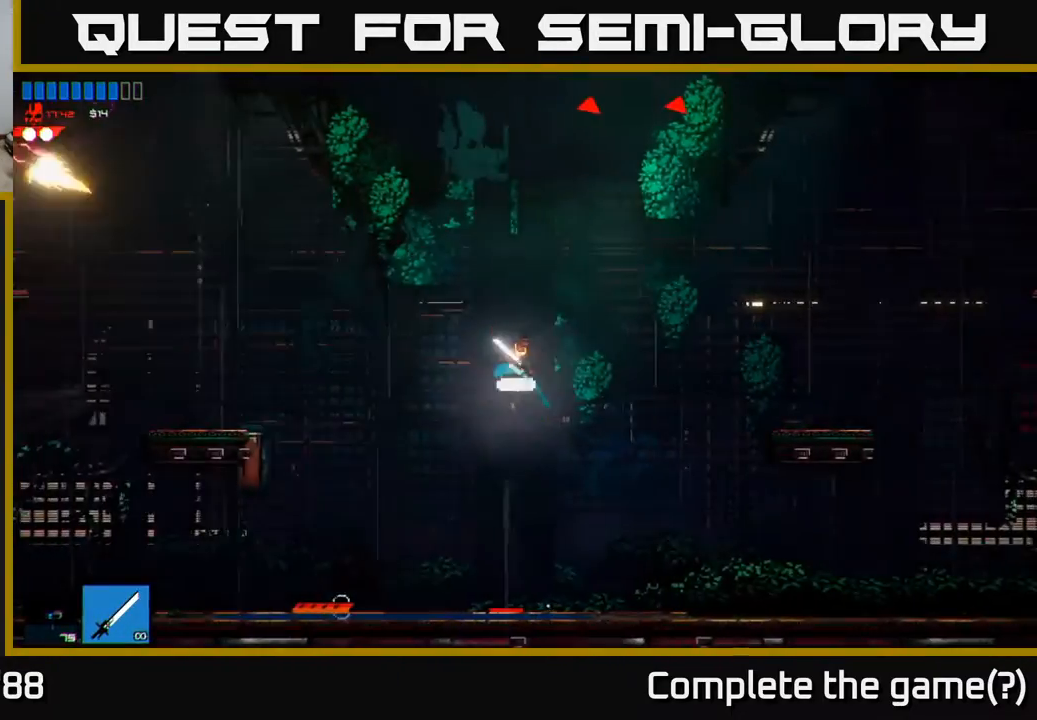
{"buttons": [], "left_stick": "up", "right_stick": "up-right", "events": [[250, "A", "up"], [250, "R1", "down"], [367, "R1", "up"], [433, "right_stick", "up-right"]]}
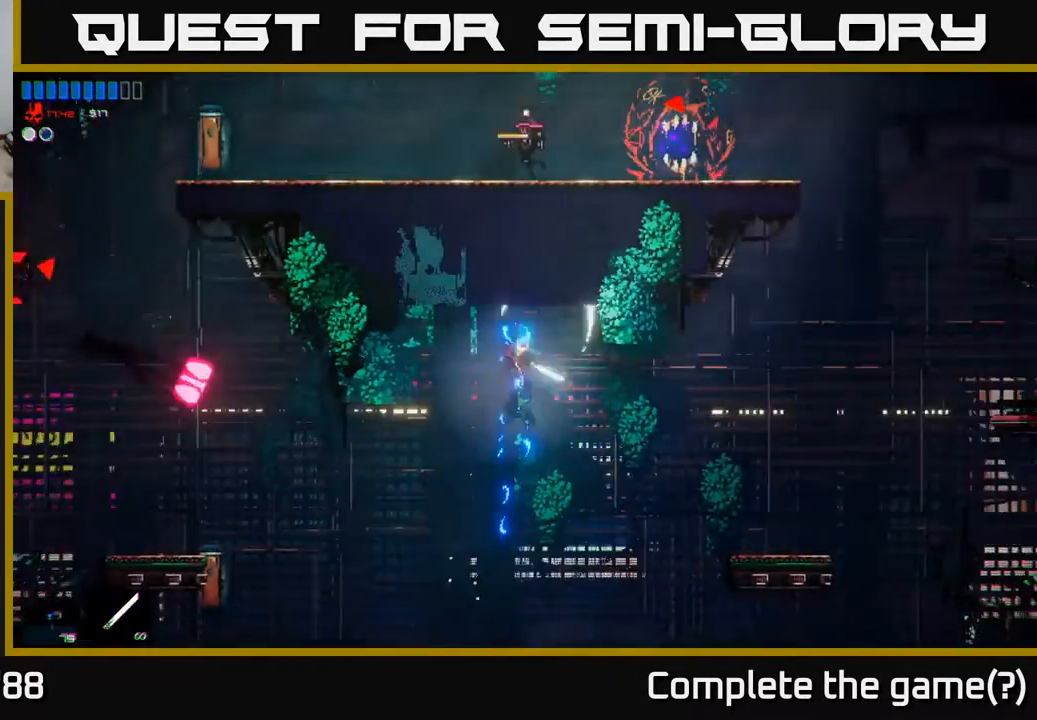
{"buttons": [], "left_stick": "left", "right_stick": "center", "events": [[200, "right_stick", "up"], [283, "left_stick", "up-right"], [317, "right_stick", "center"], [433, "left_stick", "left"]]}
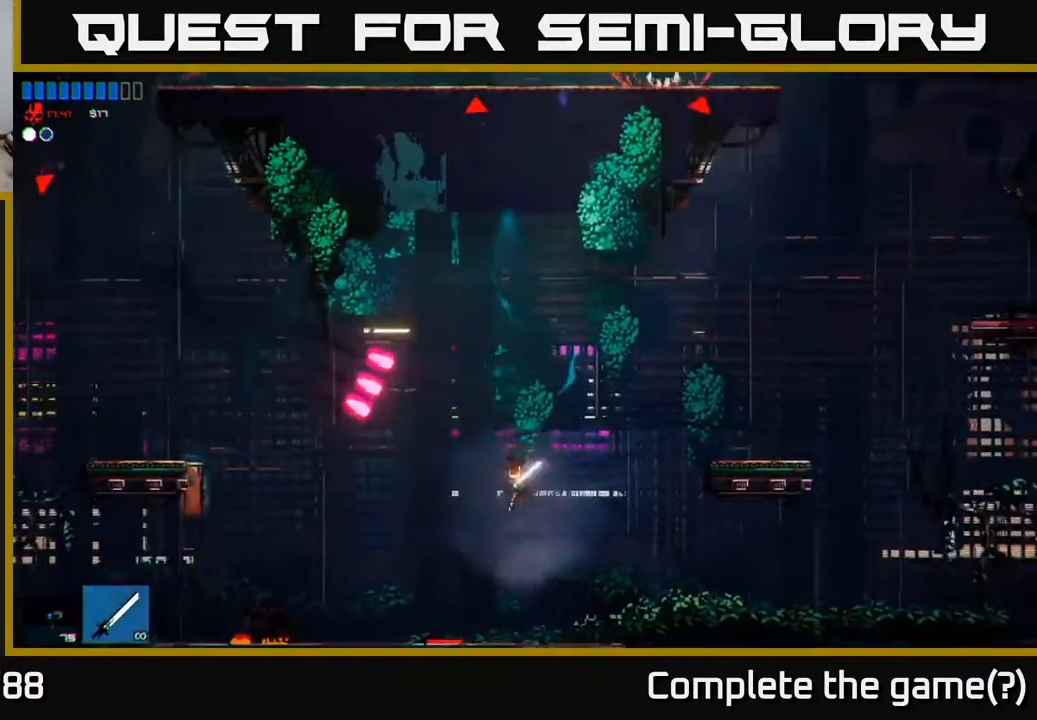
{"buttons": ["A"], "left_stick": "left", "right_stick": "center", "events": [[483, "A", "down"]]}
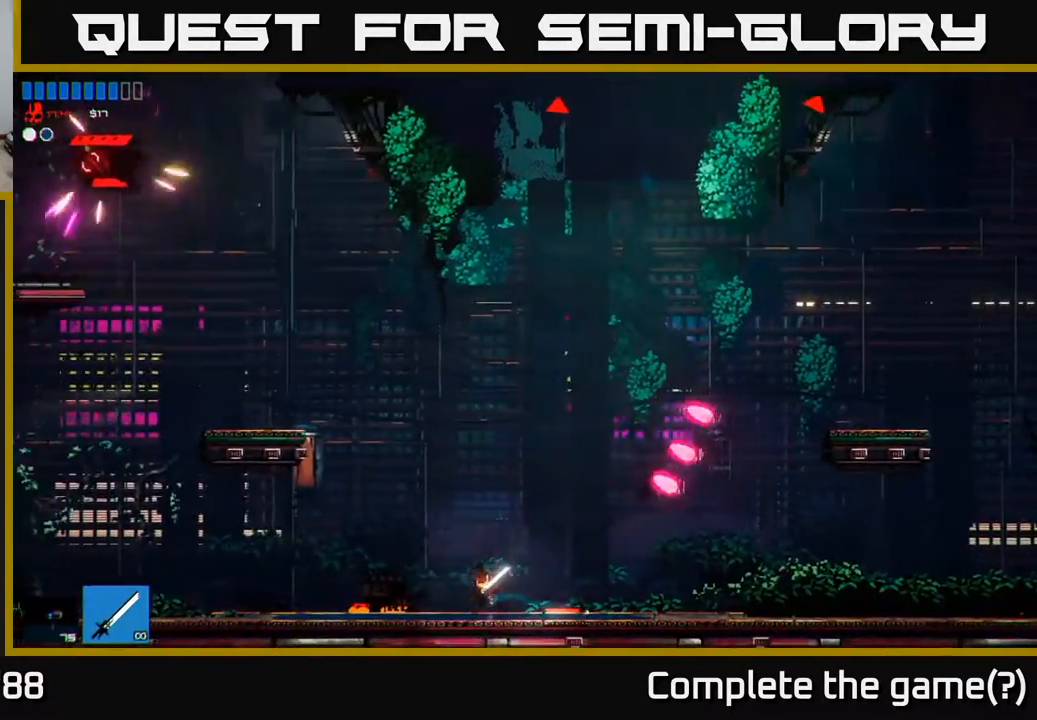
{"buttons": [], "left_stick": "up-left", "right_stick": "center", "events": [[183, "left_stick", "up-left"], [483, "A", "up"]]}